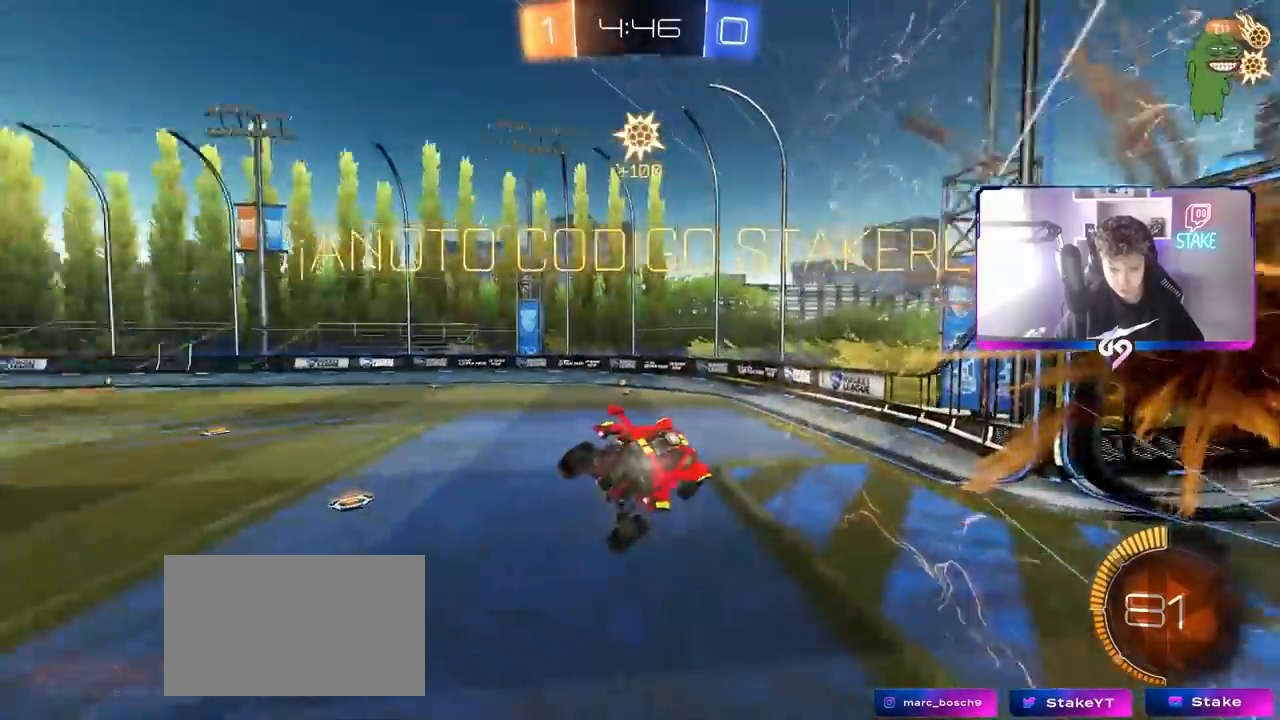
Gameplay with keyboard and mouse; each line is a JSON object with the keys and mouse buttons held at the frame after it. "events" lists presses ("down") and releases ("up") of "1", "2", "3", "4", "5", "a", "alt", "c", "caps_lock", "ctrl", "d", "e", "f", "g", "q", "r", "s", "shift", "space", "t", "tab", "v", "w", "x", "z", "mouse_left", "mouse_wheel" and "mouse_right" between this image and that frame as [ms after this image, input, new state], when the widget could be followed in between. "mouse_left", "mouse_wheel", "mouse_right" = the "left", "wheel", "right" buttons of the "mouse" list. No other keys are recorded. "wheel" means that the mouse wheel is clicked or scrolled. "mouse_move" is the direction in which the mouse moves at that frame (one of eight, or "still"), when it could be read.
{"keys": ["a"], "mouse": [], "mouse_move": "still", "events": [[50, "space", "up"], [233, "shift", "up"]]}
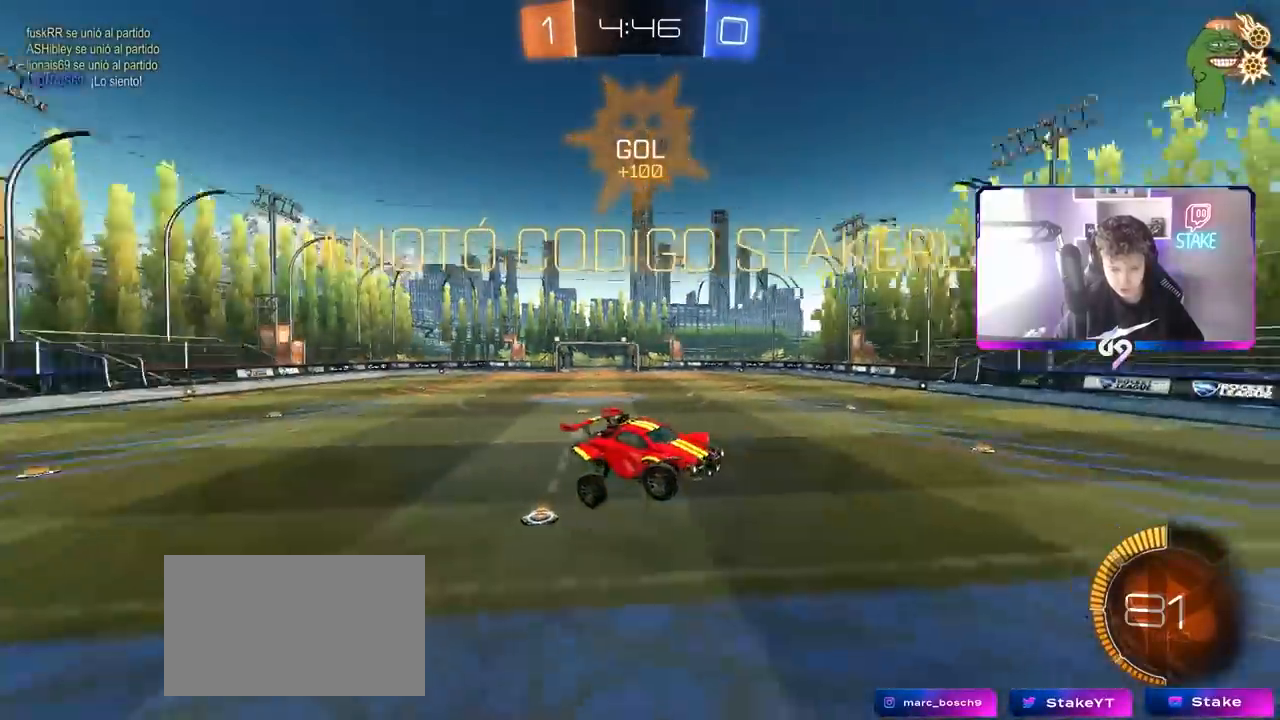
{"keys": ["a"], "mouse": [], "mouse_move": "still", "events": [[267, "a", "up"], [500, "a", "down"]]}
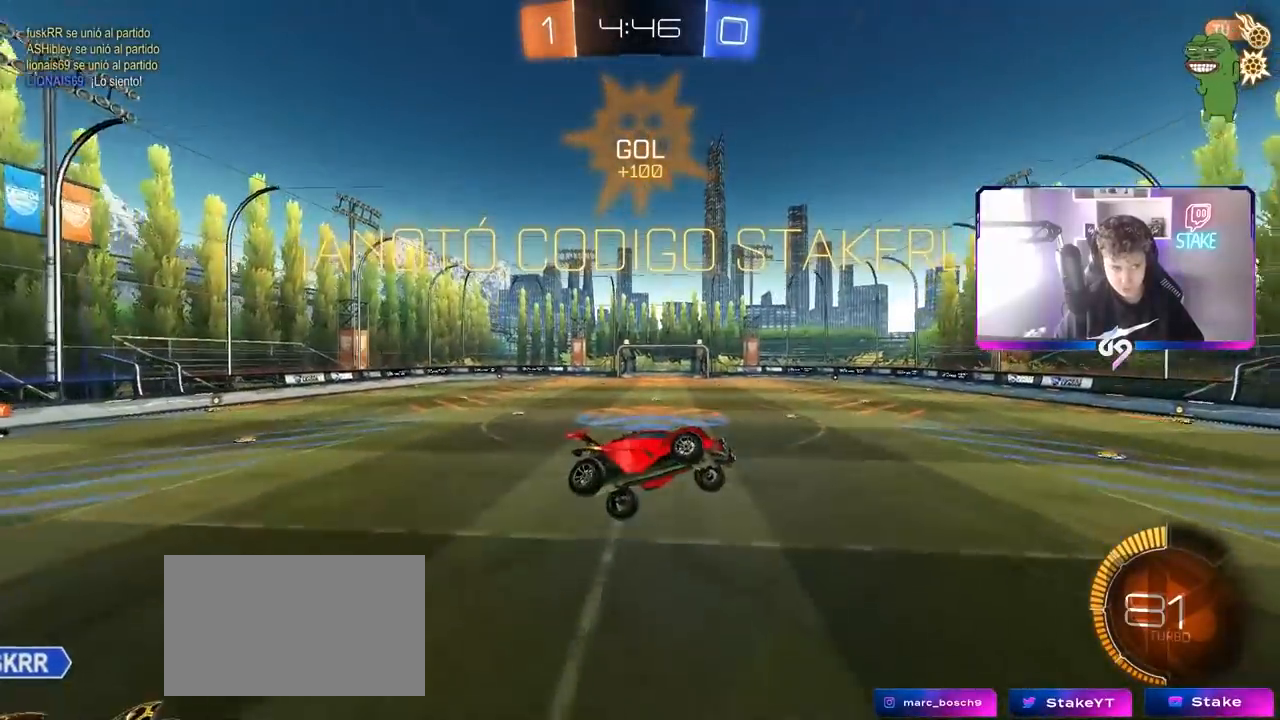
{"keys": ["shift"], "mouse": [], "mouse_move": "still", "events": [[100, "a", "up"], [267, "d", "down"], [267, "shift", "down"], [317, "shift", "up"], [417, "d", "up"], [500, "shift", "down"]]}
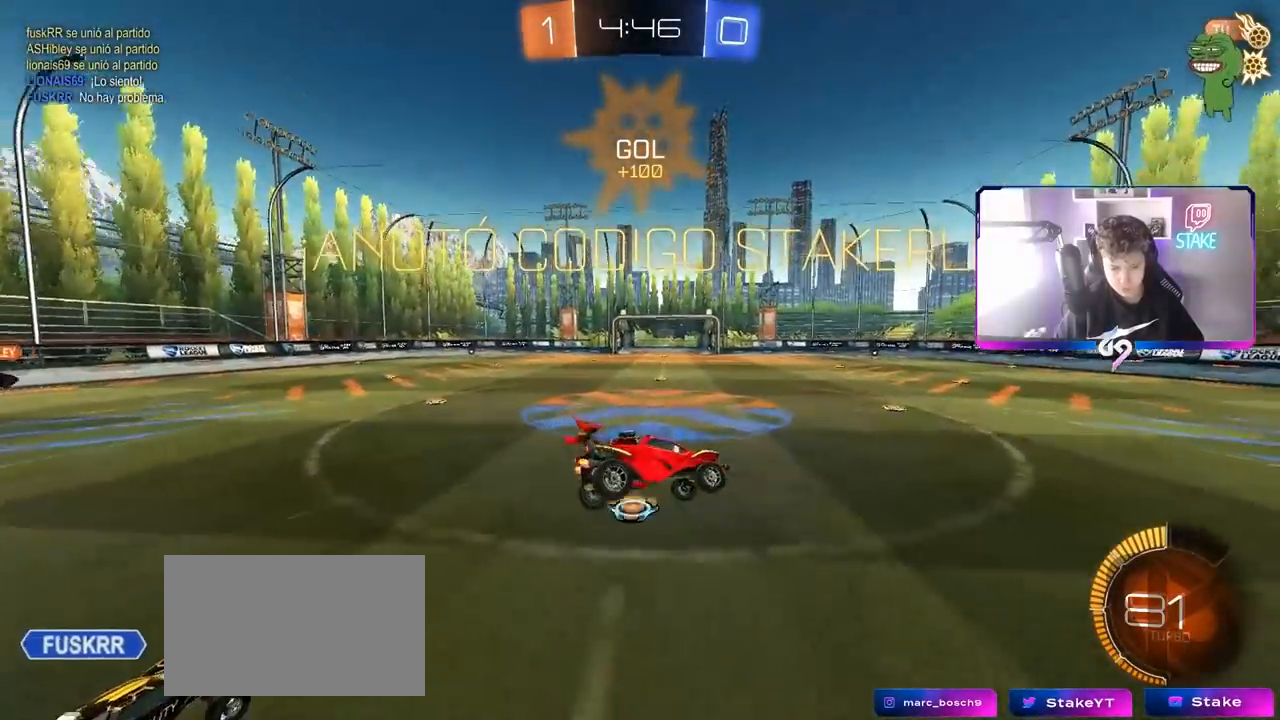
{"keys": ["a", "shift", "w"], "mouse": [], "mouse_move": "still", "events": [[50, "d", "down"], [150, "d", "up"], [383, "a", "down"], [383, "mouse_right", "down"], [433, "w", "down"], [483, "mouse_right", "up"]]}
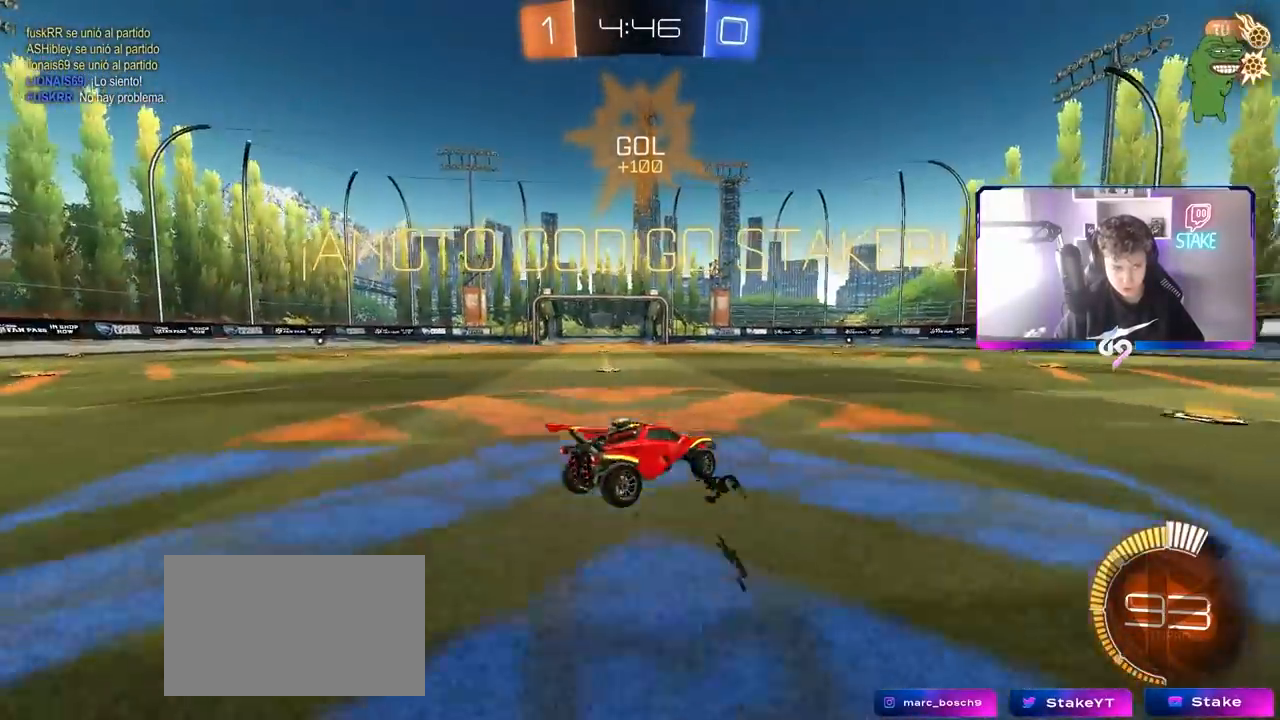
{"keys": ["a", "shift"], "mouse": [], "mouse_move": "still", "events": [[17, "mouse_right", "down"], [117, "s", "down"], [117, "w", "up"], [267, "mouse_right", "up"], [450, "s", "up"]]}
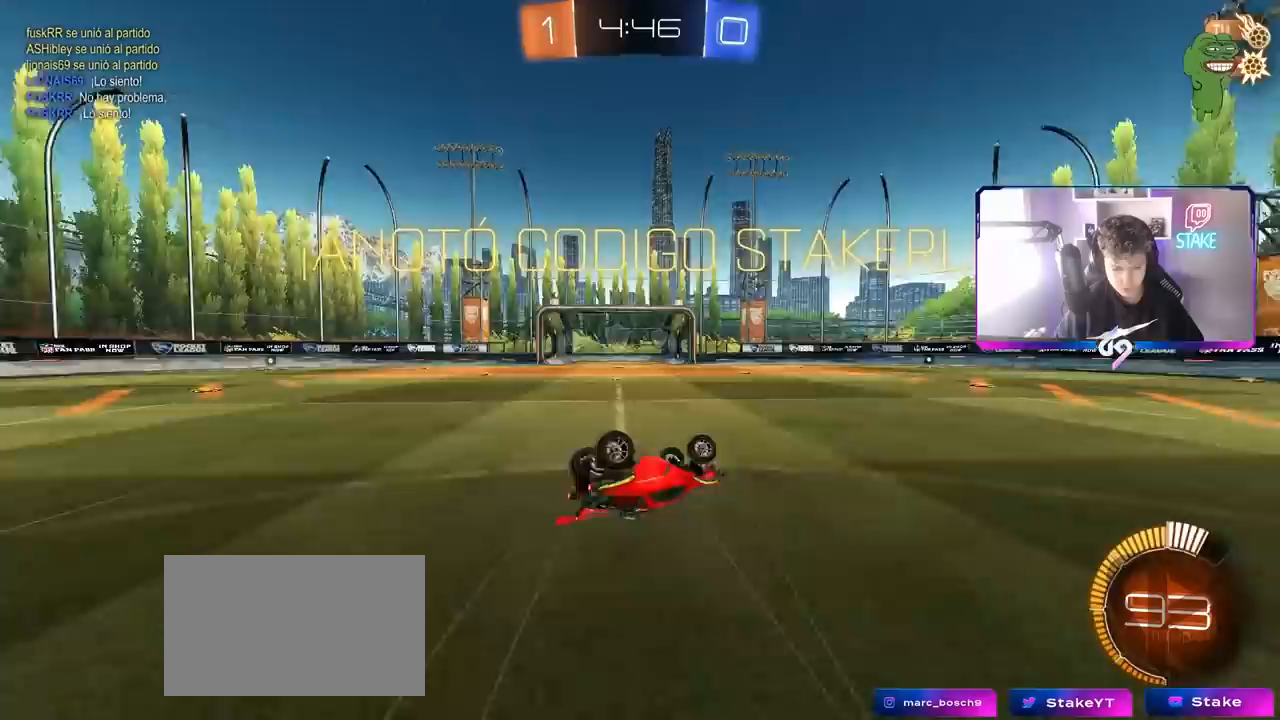
{"keys": [], "mouse": [], "mouse_move": "still", "events": [[333, "shift", "up"], [383, "a", "up"]]}
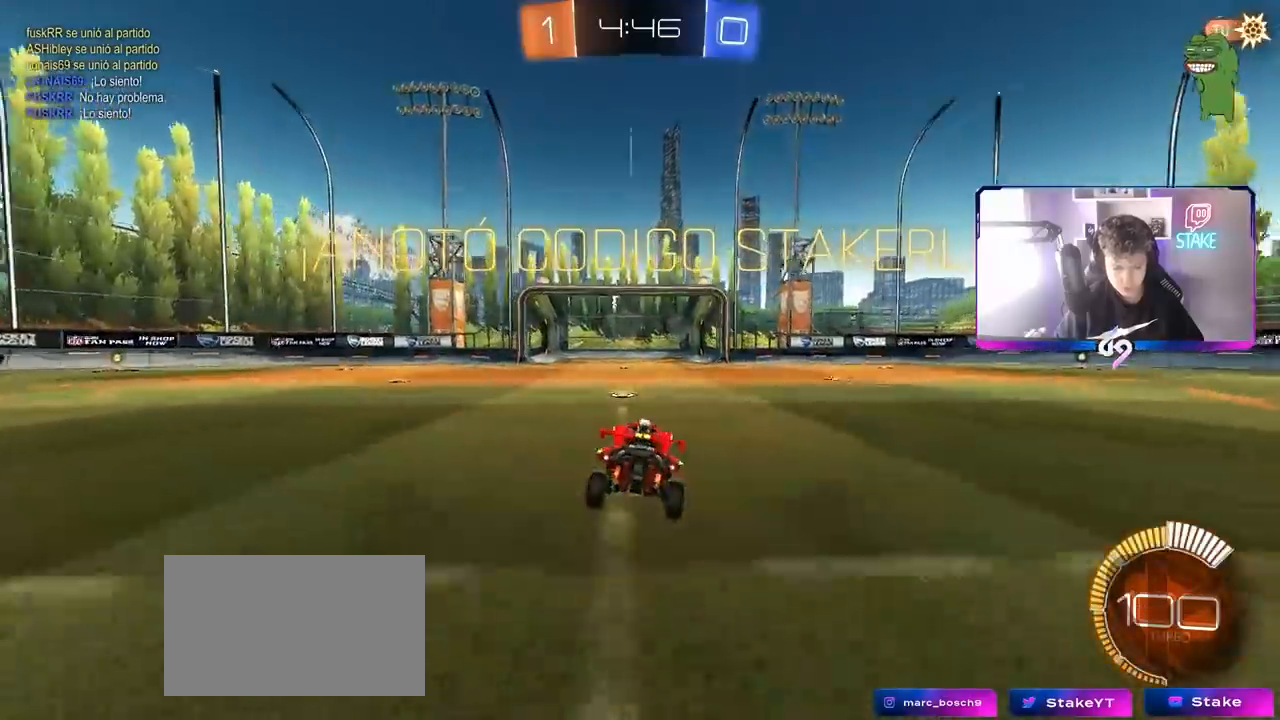
{"keys": ["w"], "mouse": ["right"], "mouse_move": "still", "events": [[167, "mouse_right", "down"], [167, "w", "down"], [217, "a", "down"], [250, "a", "up"], [300, "mouse_right", "up"], [350, "mouse_right", "down"]]}
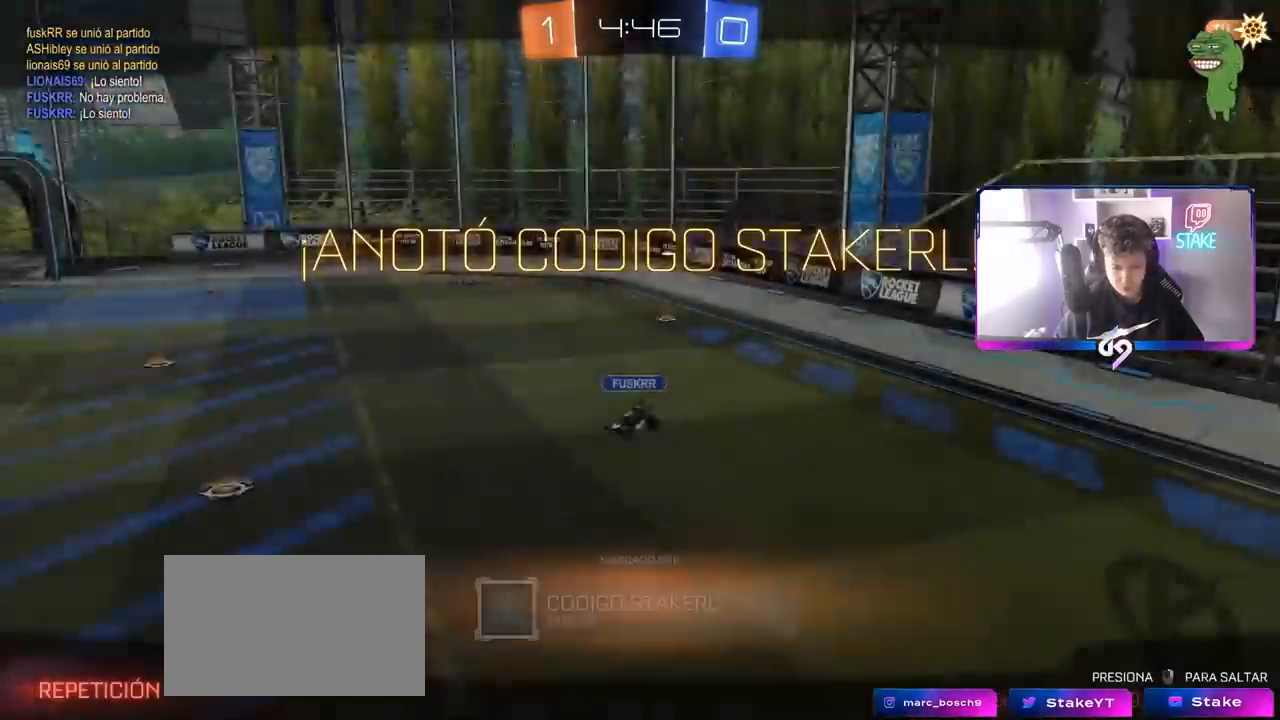
{"keys": [], "mouse": ["right"], "mouse_move": "still", "events": [[50, "w", "up"], [100, "mouse_right", "up"], [183, "mouse_right", "down"], [417, "mouse_right", "up"], [467, "mouse_right", "down"]]}
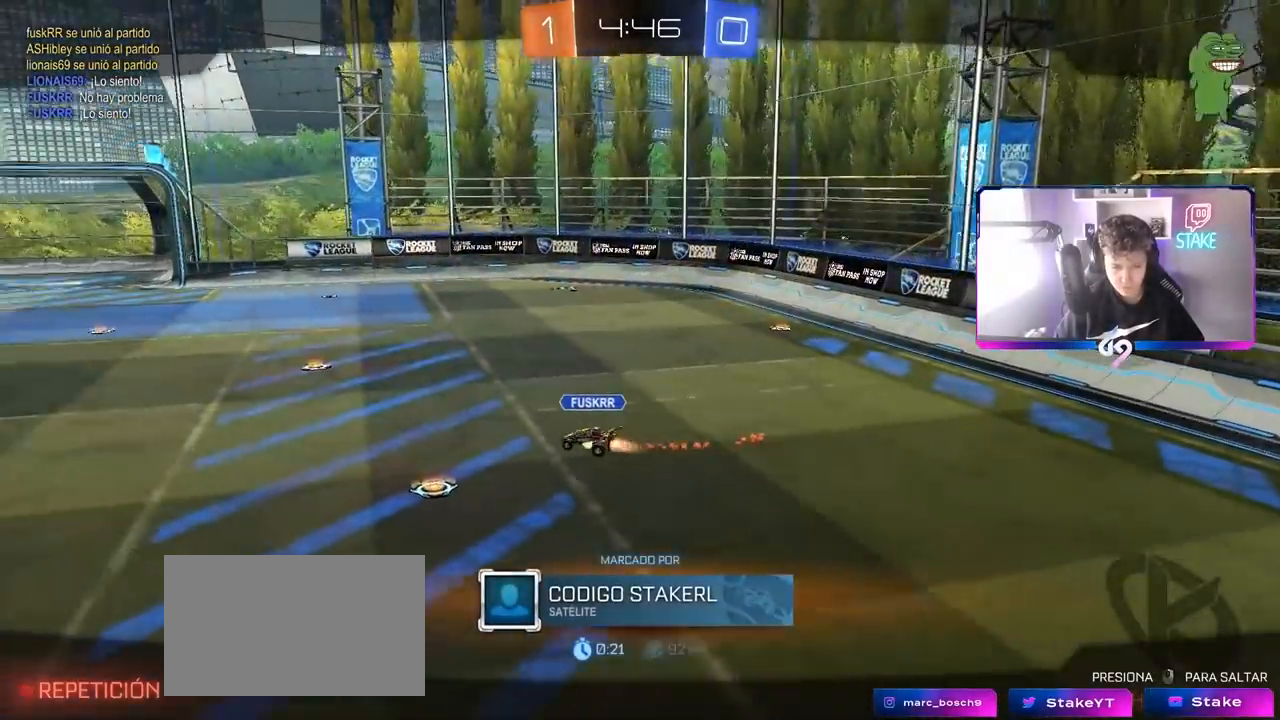
{"keys": [], "mouse": [], "mouse_move": "still", "events": [[200, "mouse_right", "up"], [283, "mouse_right", "down"], [483, "mouse_right", "up"]]}
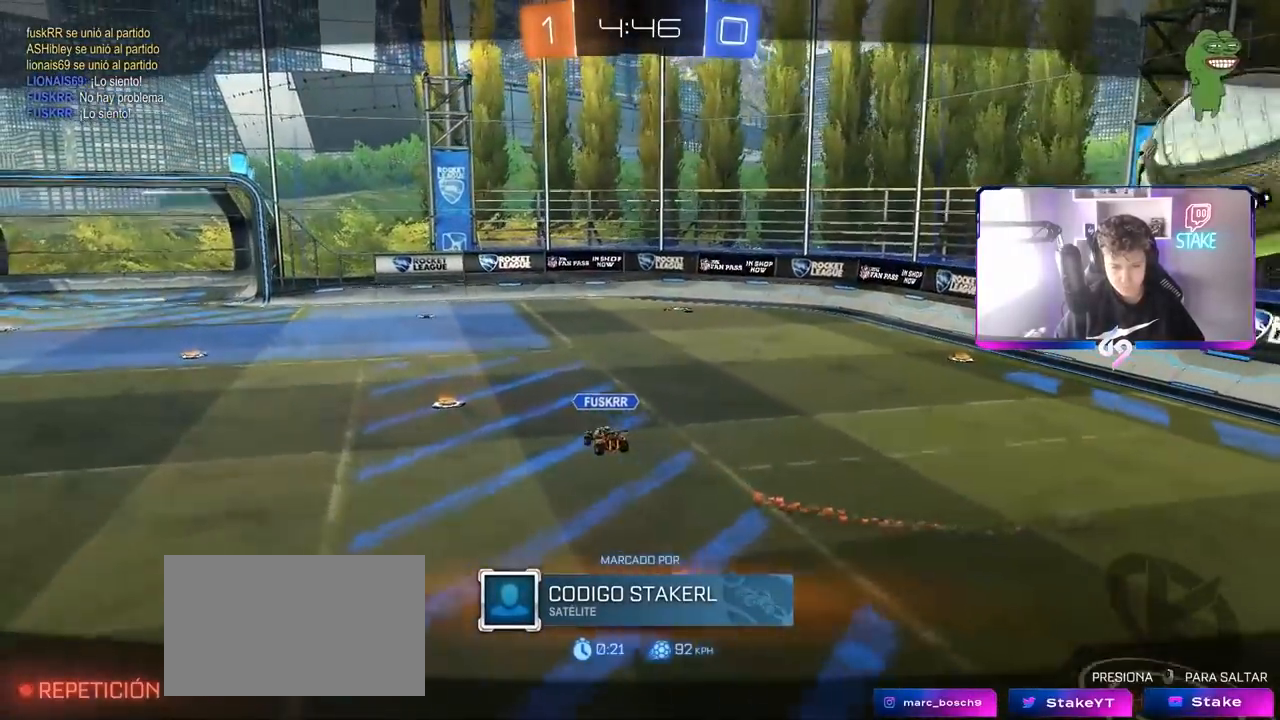
{"keys": [], "mouse": ["right"], "mouse_move": "still", "events": [[117, "mouse_right", "down"], [350, "mouse_right", "up"], [450, "mouse_right", "down"]]}
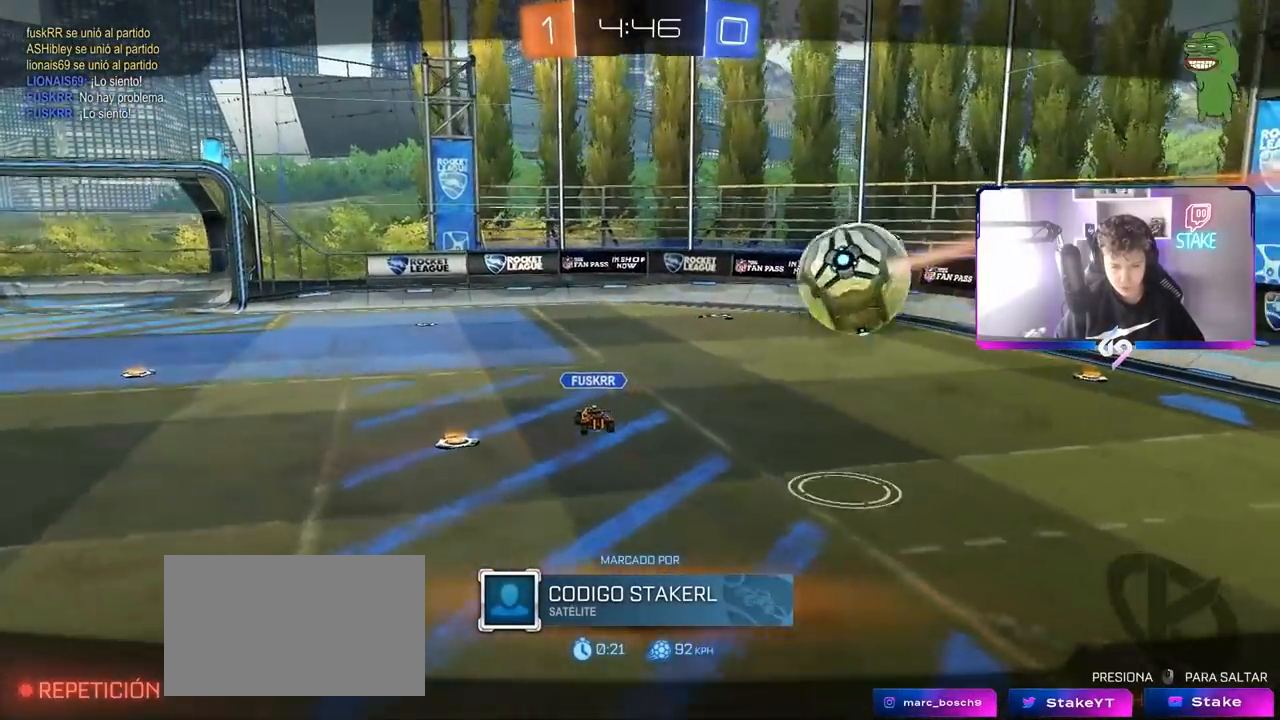
{"keys": [], "mouse": ["right"], "mouse_move": "still", "events": [[200, "mouse_right", "up"], [267, "mouse_right", "down"]]}
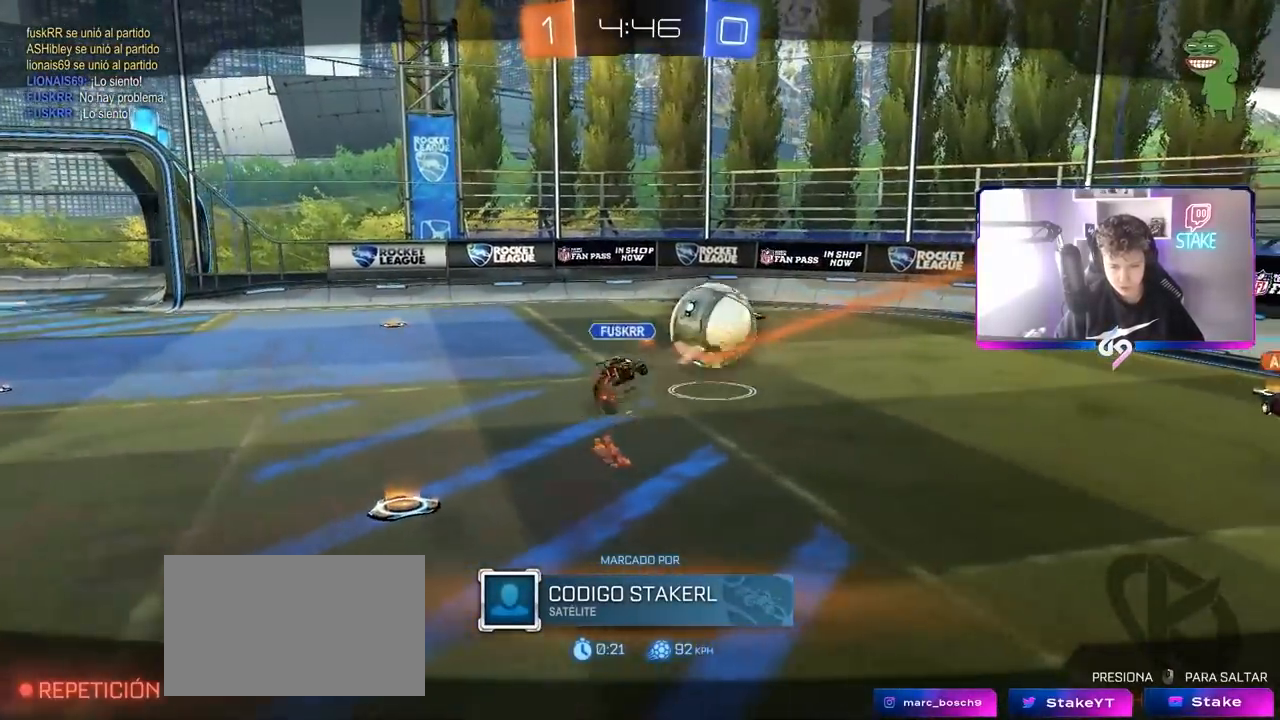
{"keys": [], "mouse": ["right"], "mouse_move": "still", "events": [[17, "mouse_right", "up"], [483, "mouse_right", "down"]]}
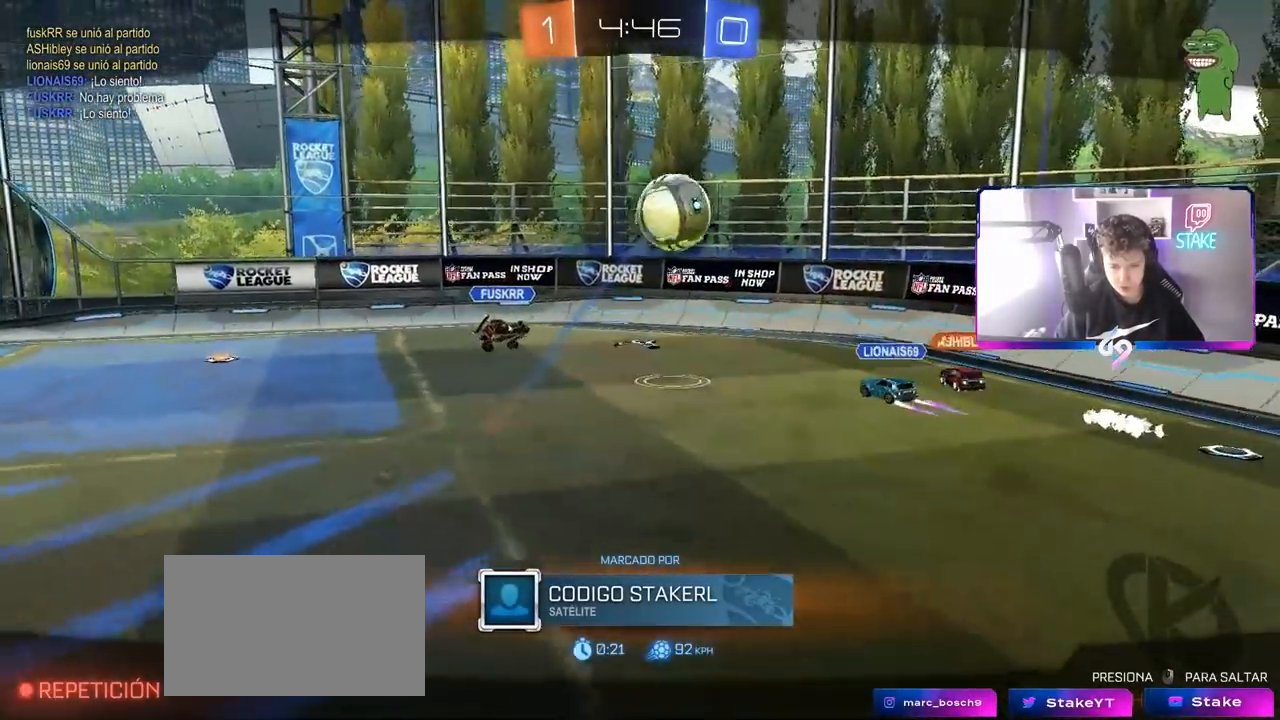
{"keys": [], "mouse": [], "mouse_move": "still", "events": [[167, "mouse_right", "up"]]}
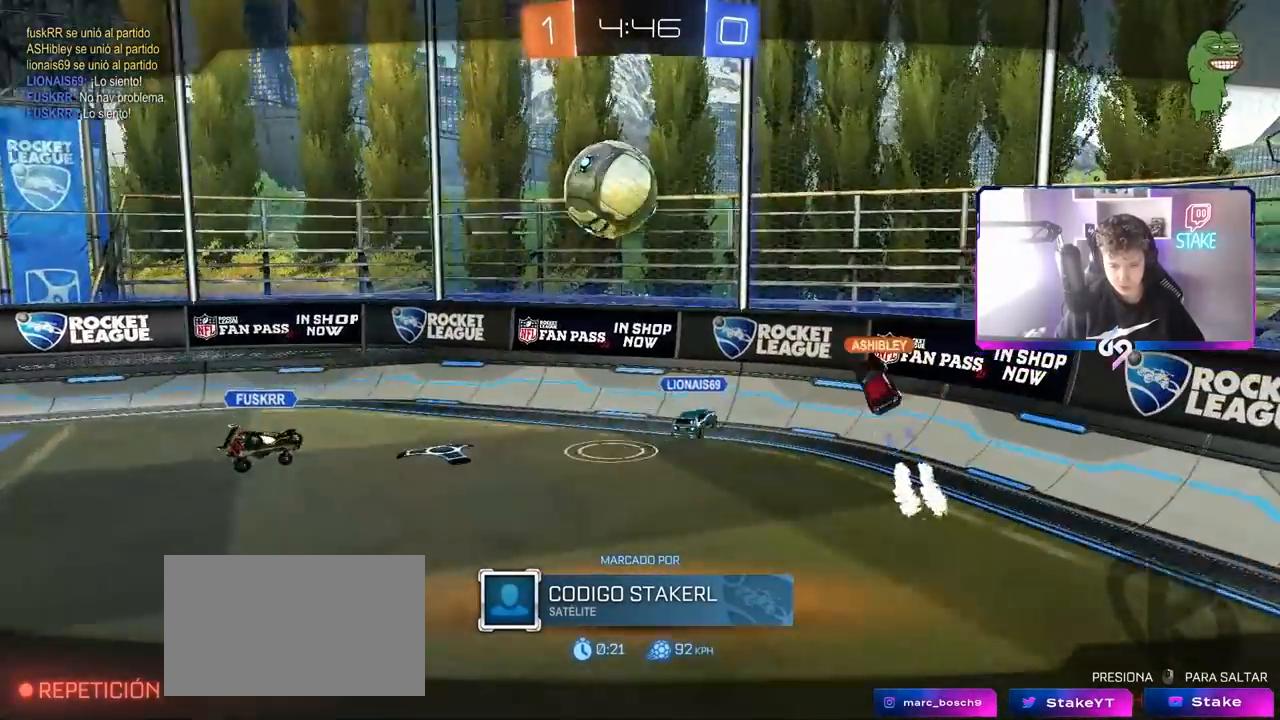
{"keys": [], "mouse": ["right"], "mouse_move": "still", "events": [[467, "mouse_right", "down"]]}
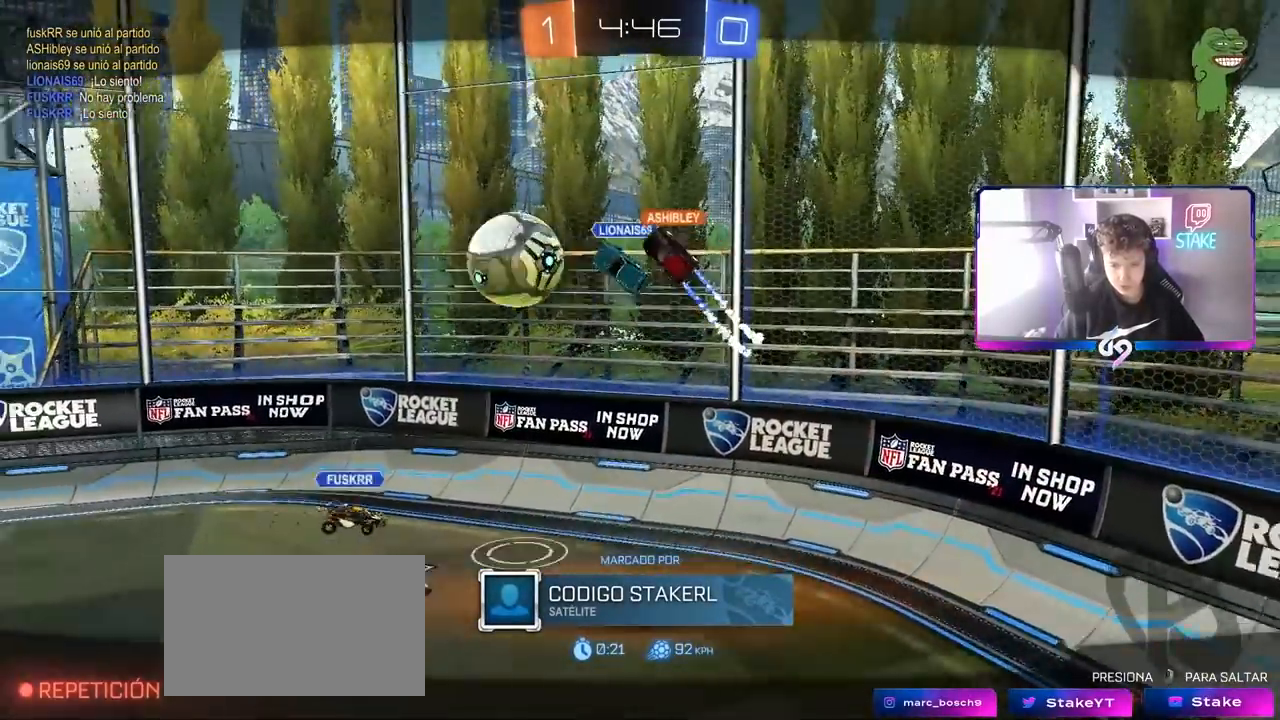
{"keys": [], "mouse": ["right"], "mouse_move": "still", "events": [[150, "mouse_right", "up"], [283, "mouse_right", "down"]]}
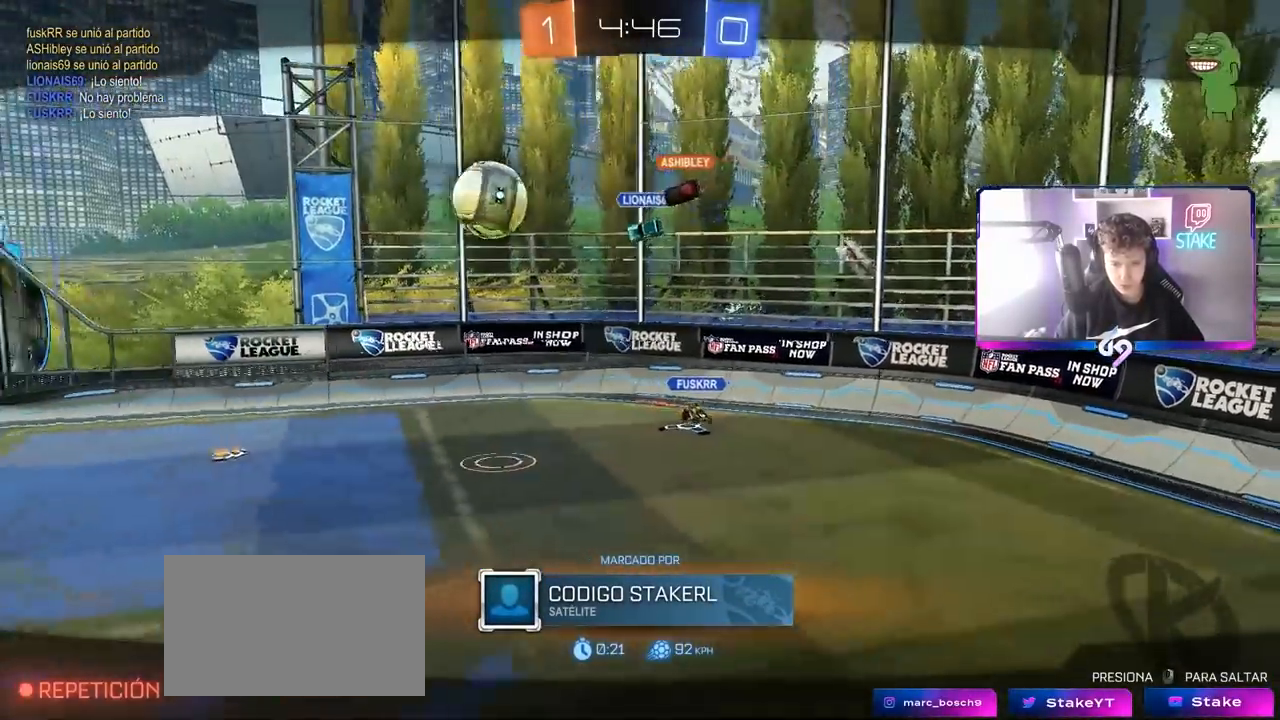
{"keys": [], "mouse": ["right"], "mouse_move": "still", "events": [[33, "mouse_right", "up"], [83, "mouse_right", "down"], [267, "mouse_right", "up"], [367, "mouse_right", "down"]]}
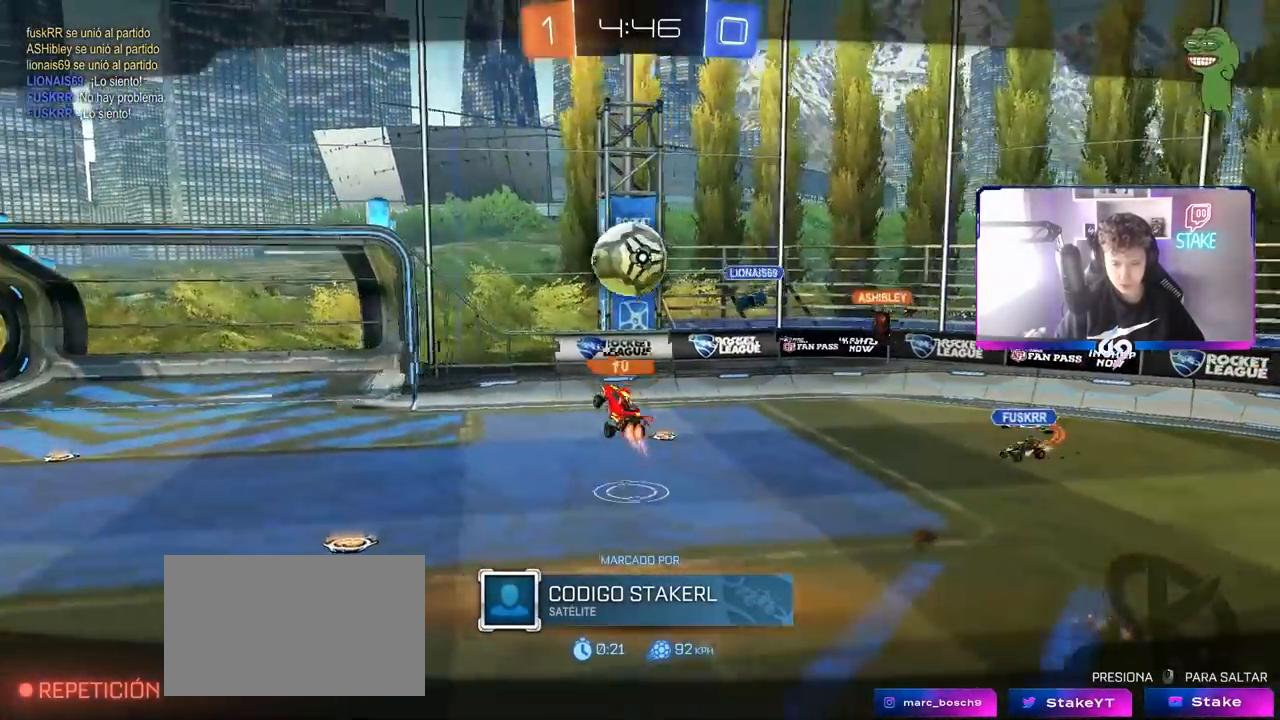
{"keys": [], "mouse": ["right"], "mouse_move": "still", "events": [[33, "mouse_right", "up"], [83, "mouse_right", "down"]]}
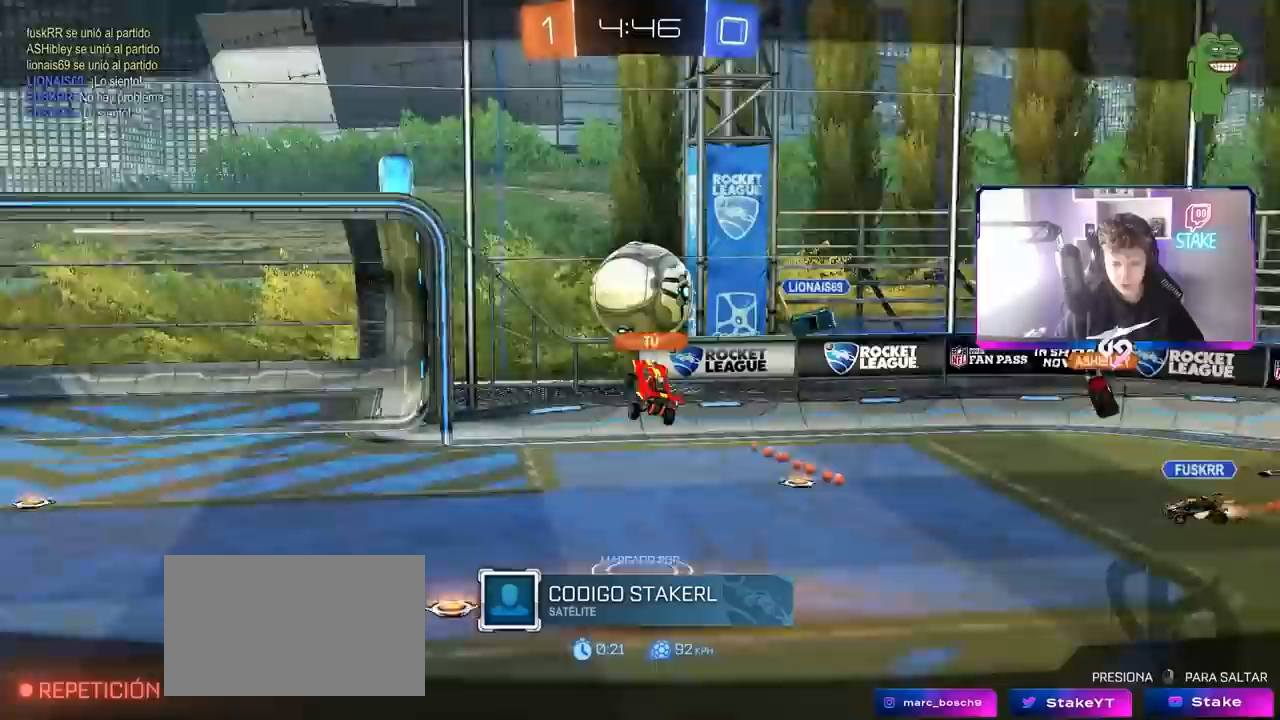
{"keys": [], "mouse": ["right"], "mouse_move": "still", "events": [[17, "mouse_right", "up"], [67, "mouse_right", "down"], [250, "mouse_right", "up"], [283, "mouse_right", "down"]]}
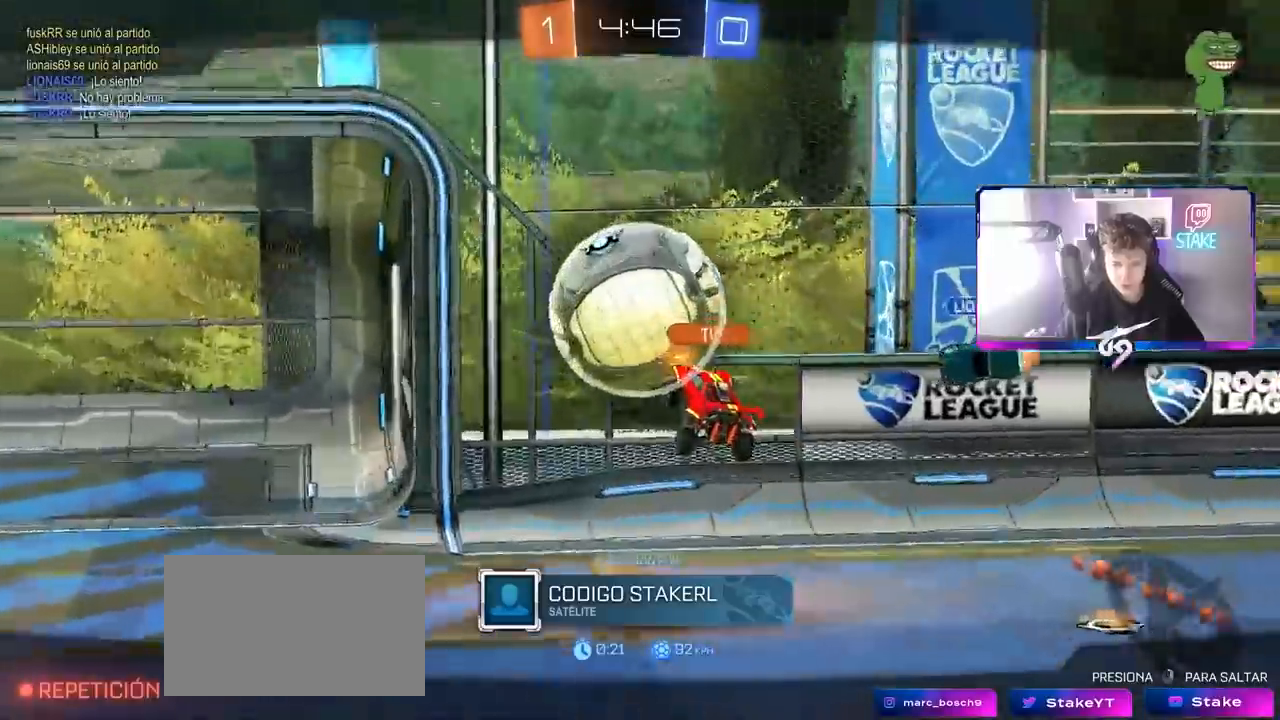
{"keys": [], "mouse": ["right"], "mouse_move": "still", "events": [[300, "mouse_right", "up"], [350, "mouse_right", "down"]]}
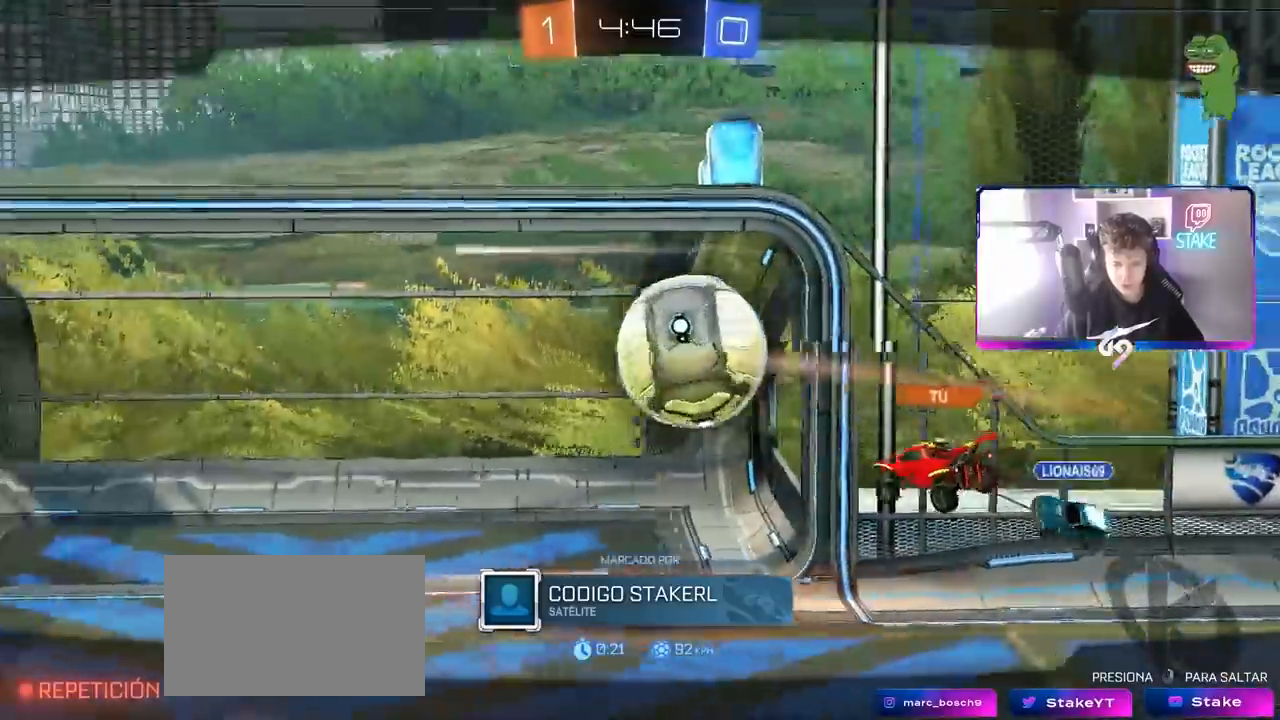
{"keys": [], "mouse": ["right"], "mouse_move": "still", "events": [[50, "mouse_right", "up"], [100, "mouse_right", "down"], [317, "mouse_right", "up"], [350, "mouse_right", "down"]]}
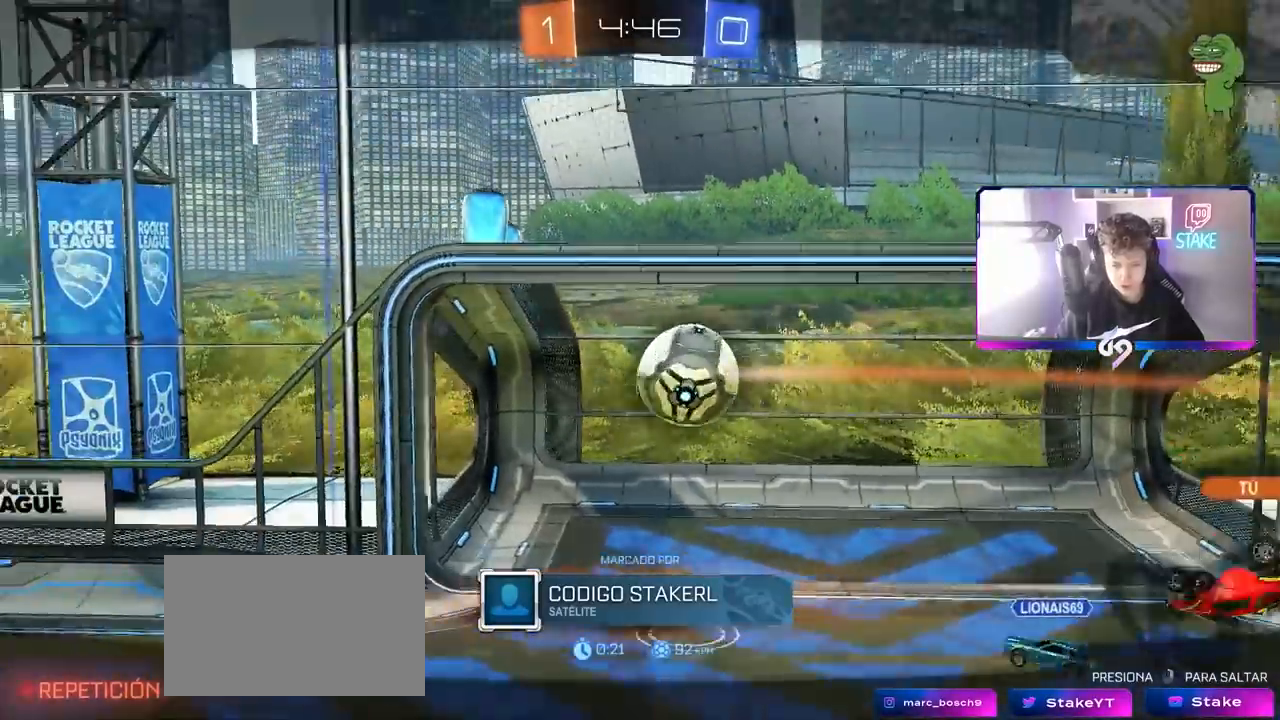
{"keys": [], "mouse": ["right"], "mouse_move": "still", "events": [[100, "mouse_right", "up"], [150, "mouse_right", "down"], [383, "mouse_right", "up"], [433, "mouse_right", "down"]]}
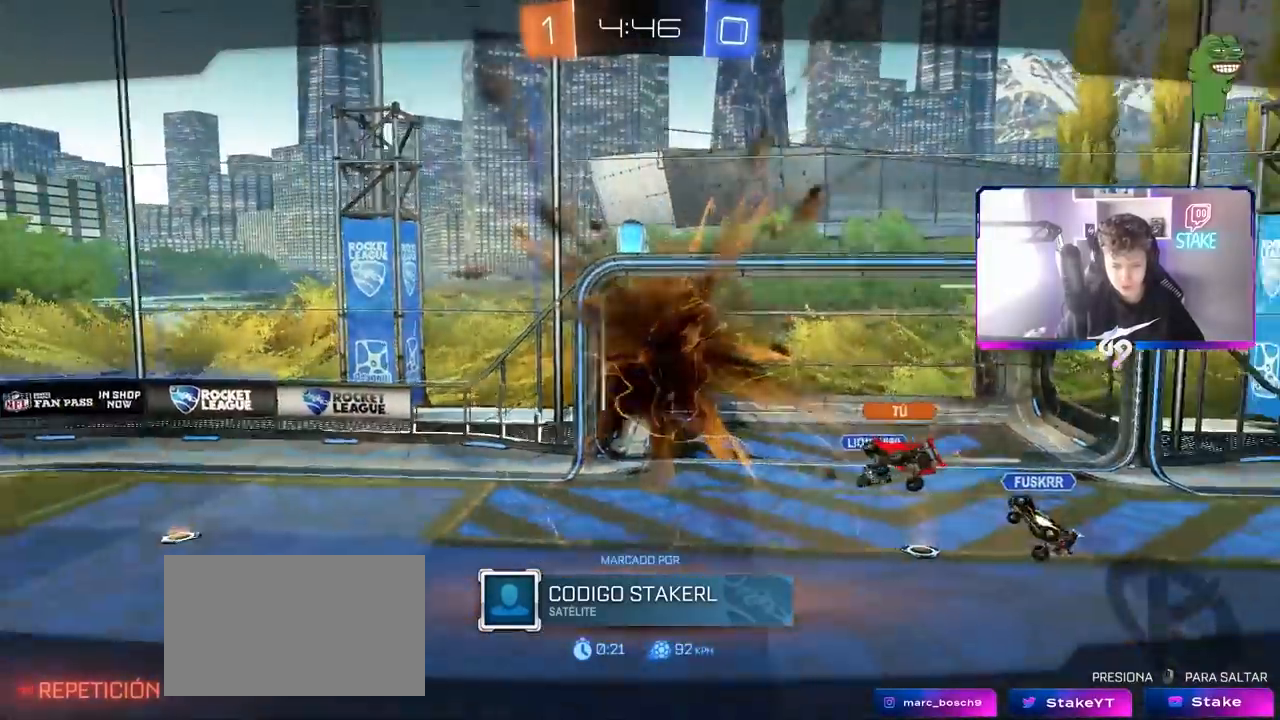
{"keys": [], "mouse": [], "mouse_move": "right", "events": [[167, "mouse_right", "up"], [267, "z", "down"], [350, "x", "down"], [400, "z", "up"], [500, "x", "up"]]}
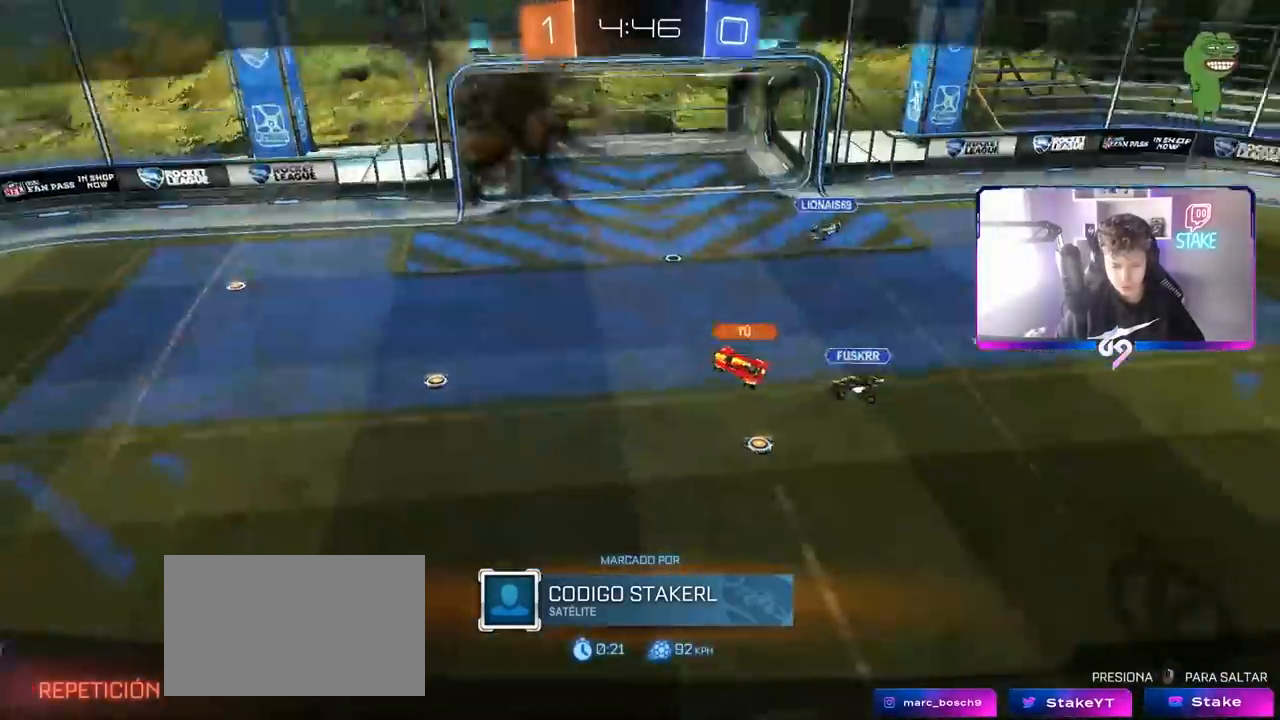
{"keys": ["x"], "mouse": ["wheel"], "mouse_move": "still", "events": [[50, "z", "down"], [150, "x", "down"], [183, "z", "up"], [317, "x", "up"], [317, "z", "down"], [417, "x", "down"], [467, "z", "up"], [500, "mouse_wheel", "down"]]}
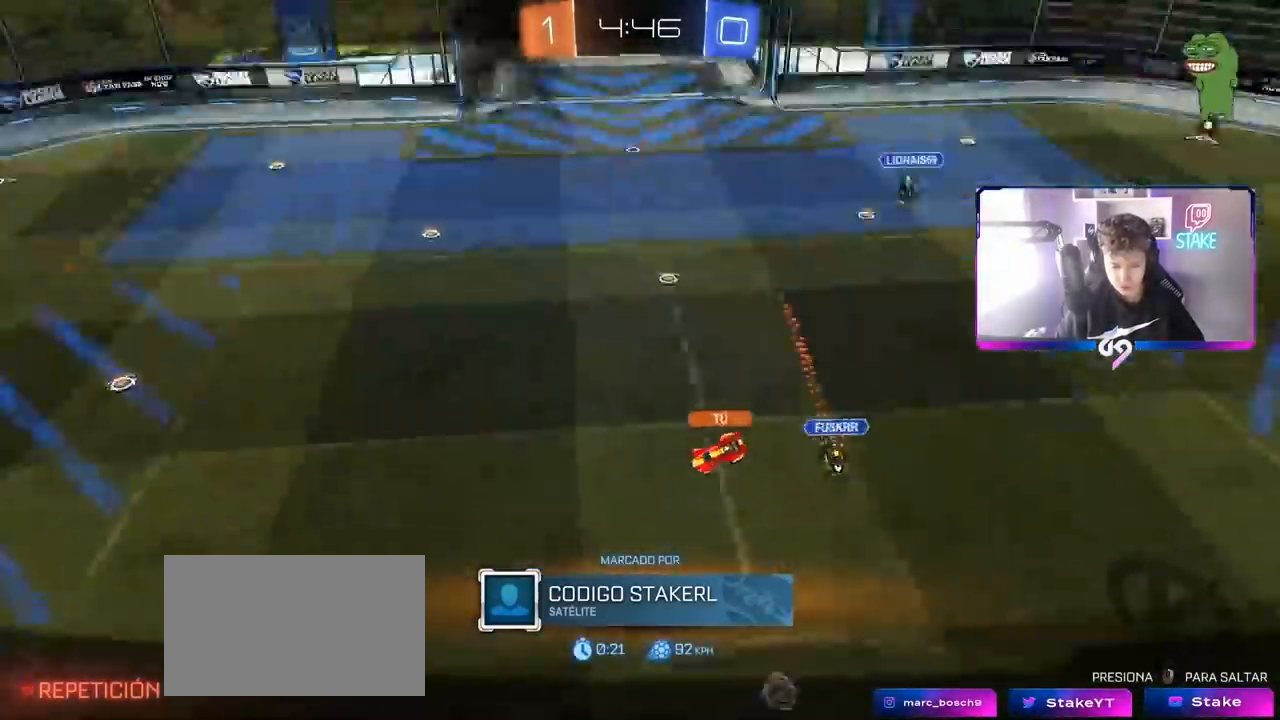
{"keys": ["x"], "mouse": [], "mouse_move": "still", "events": [[100, "x", "up"], [100, "z", "down"], [150, "mouse_wheel", "up"], [200, "x", "down"], [250, "x", "up"], [250, "z", "up"], [333, "mouse_wheel", "down"], [333, "z", "down"], [433, "x", "down"], [483, "mouse_wheel", "up"], [483, "z", "up"]]}
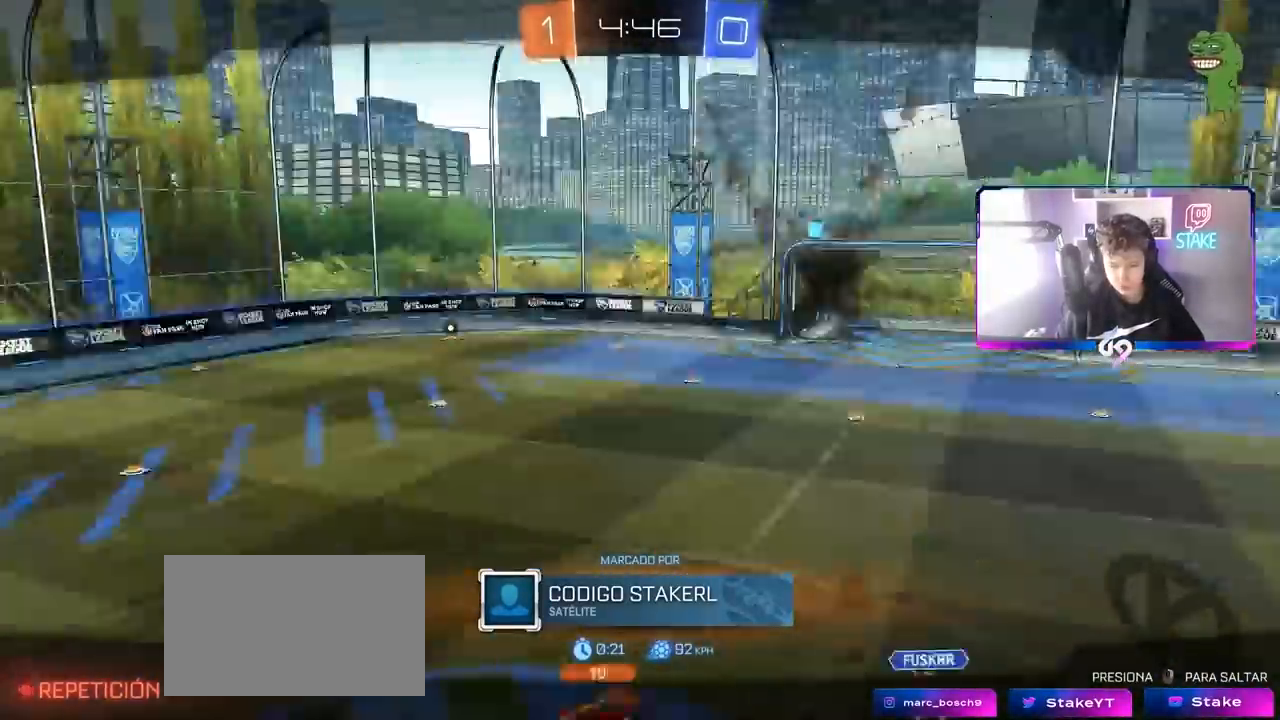
{"keys": ["x", "z"], "mouse": [], "mouse_move": "still", "events": [[67, "x", "up"], [67, "z", "down"], [133, "mouse_right", "down"], [217, "x", "down"], [267, "z", "up"], [317, "mouse_right", "up"], [367, "mouse_wheel", "down"], [367, "z", "down"], [400, "x", "up"], [450, "mouse_wheel", "up"], [483, "x", "down"]]}
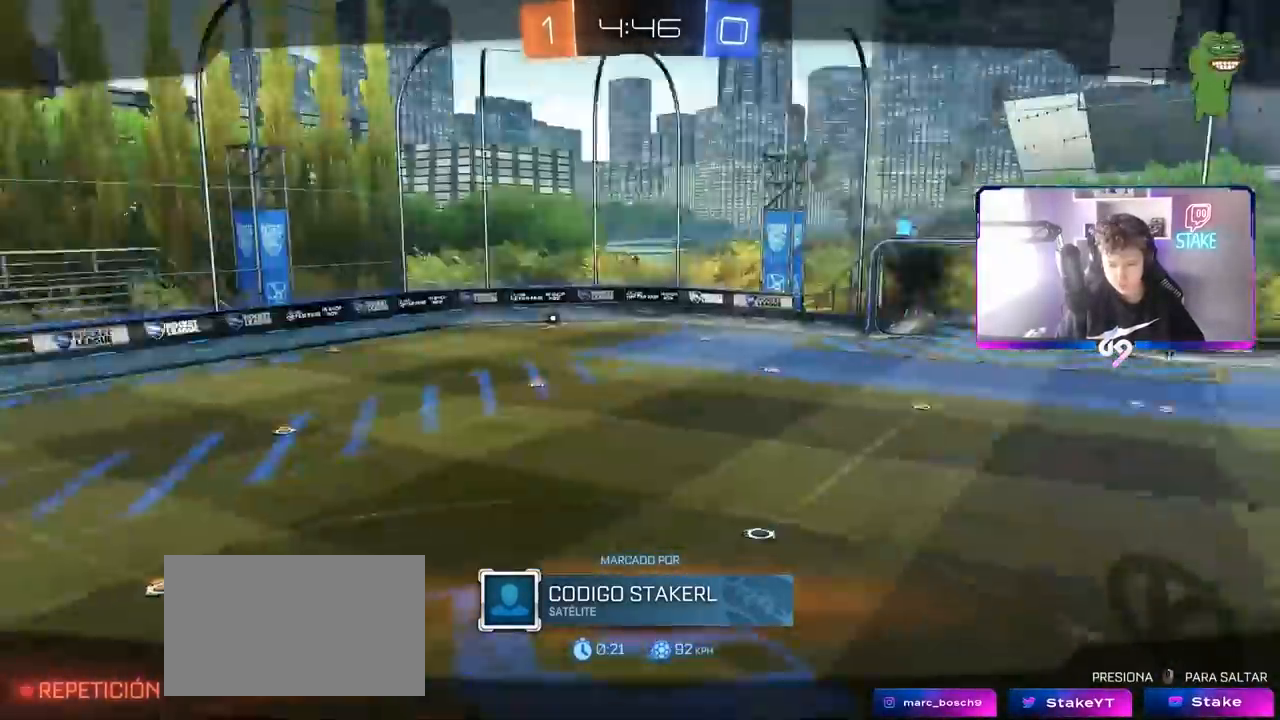
{"keys": ["z"], "mouse": [], "mouse_move": "up", "events": [[33, "mouse_wheel", "down"], [33, "z", "up"], [133, "x", "up"], [133, "z", "down"], [183, "mouse_wheel", "up"], [267, "x", "down"], [317, "z", "up"], [417, "x", "up"], [417, "z", "down"]]}
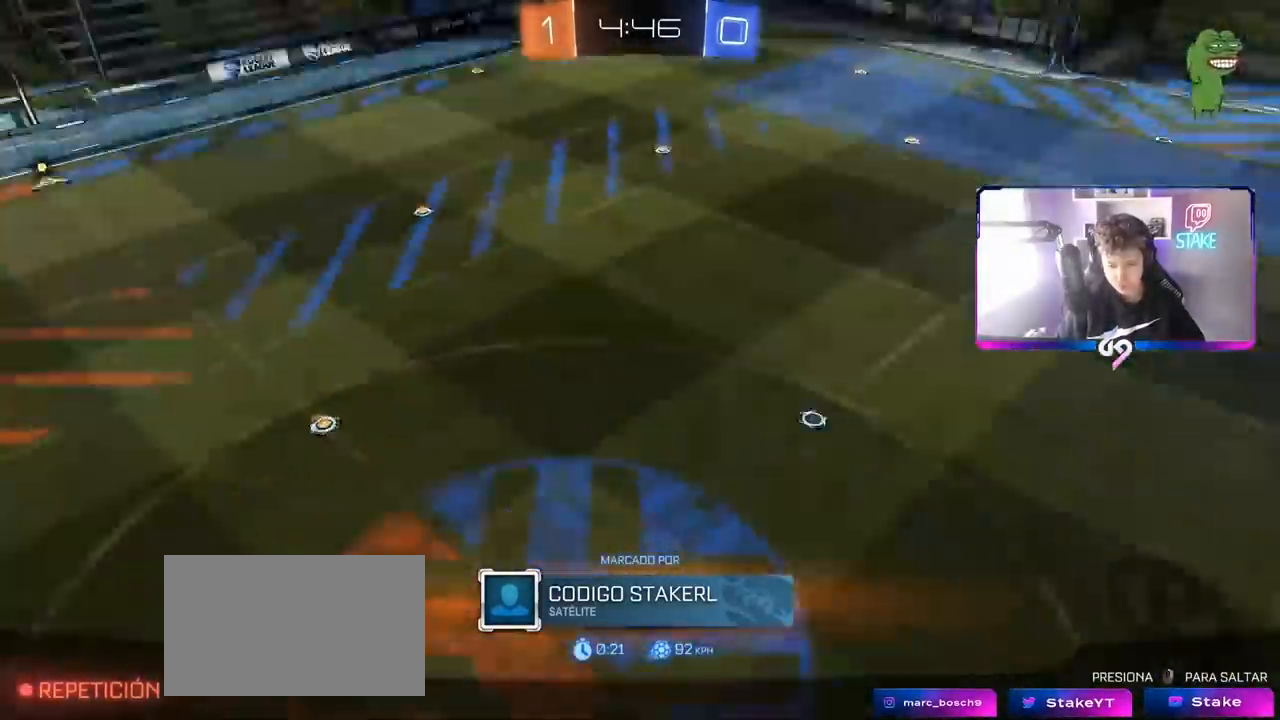
{"keys": ["z"], "mouse": ["wheel"], "mouse_move": "still", "events": [[50, "x", "down"], [50, "z", "up"], [200, "x", "up"], [200, "z", "down"], [283, "x", "down"], [333, "z", "up"], [383, "mouse_wheel", "down"], [433, "x", "up"], [433, "z", "down"]]}
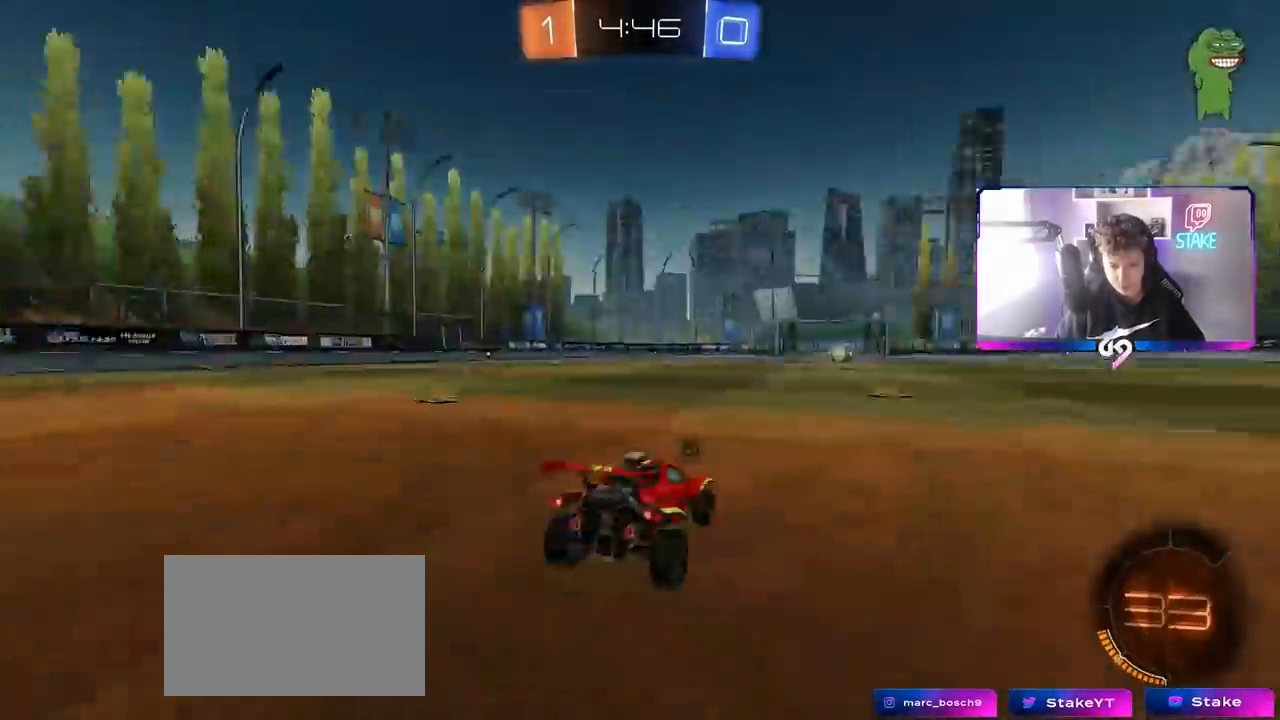
{"keys": [], "mouse": [], "mouse_move": "still", "events": [[33, "mouse_wheel", "up"], [83, "mouse_wheel", "down"], [117, "x", "down"], [167, "mouse_wheel", "up"], [167, "z", "up"], [217, "x", "up"]]}
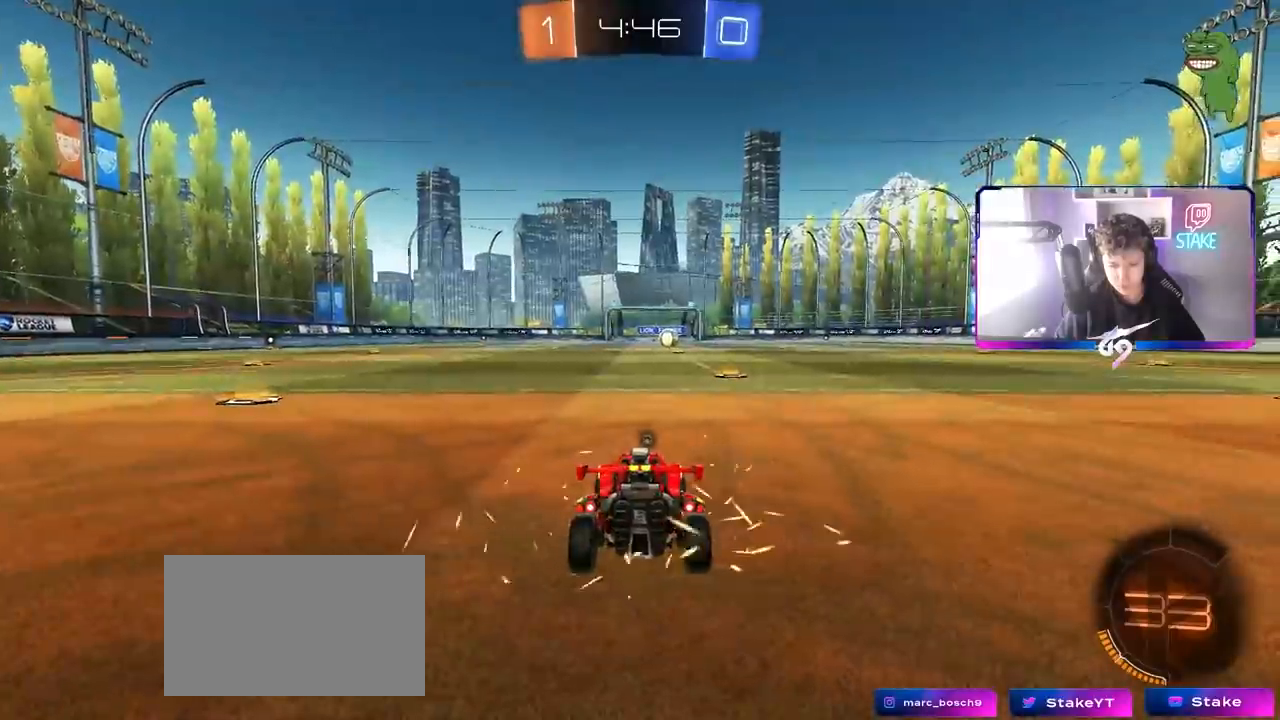
{"keys": ["x"], "mouse": ["wheel"], "mouse_move": "still", "events": [[133, "mouse_wheel", "down"], [133, "x", "down"]]}
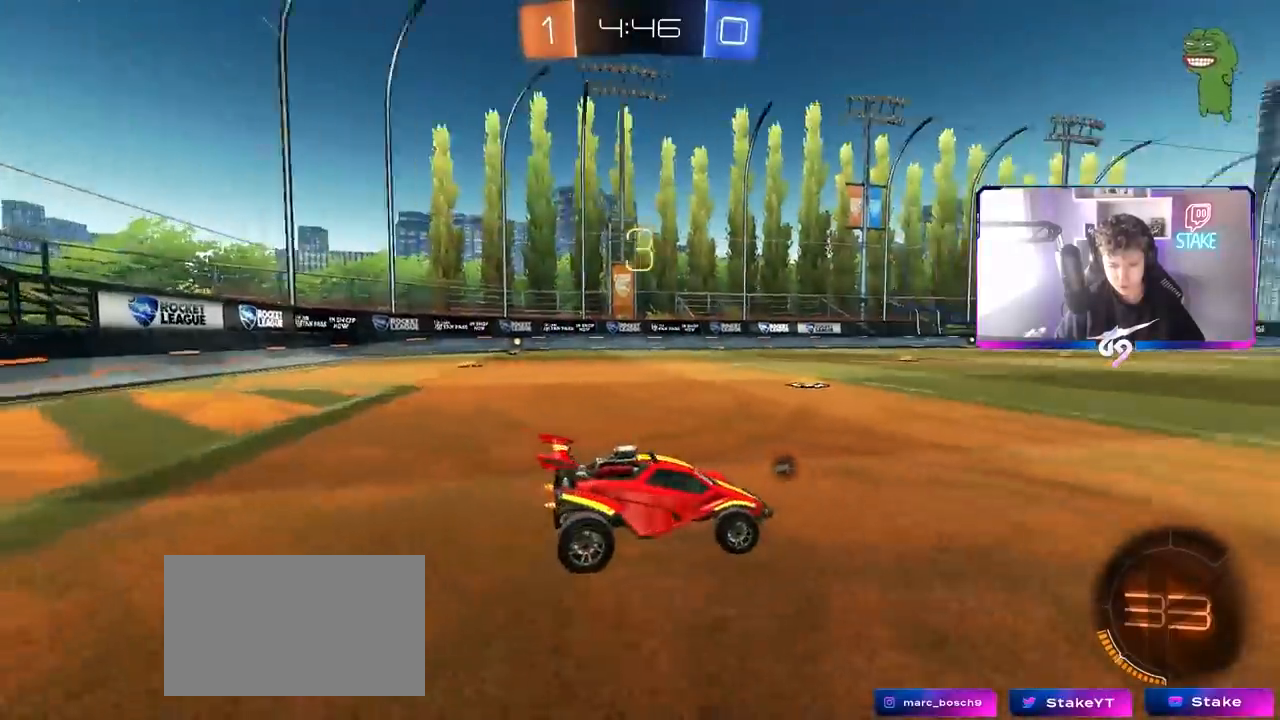
{"keys": [], "mouse": [], "mouse_move": "still", "events": [[133, "mouse_wheel", "up"], [433, "x", "up"]]}